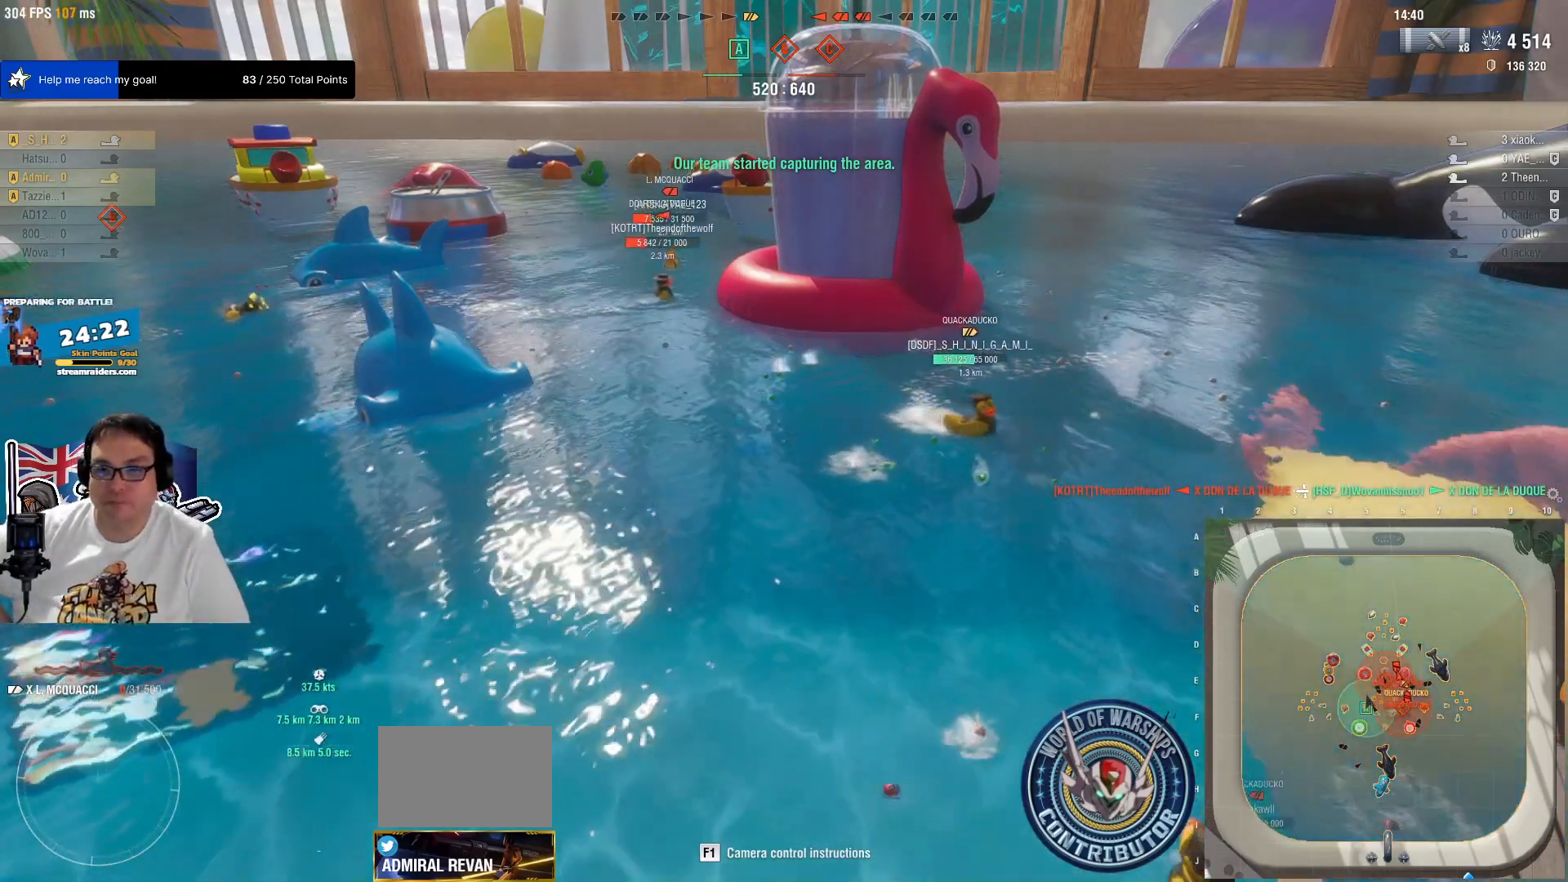
Gameplay with keyboard and mouse; each line is a JSON object with the keys and mouse buttons held at the frame after it. "events" lists presses ("down") and releases ("up") of "1", "2", "3", "4", "5", "a", "alt", "c", "caps_lock", "ctrl", "d", "e", "f", "g", "q", "r", "s", "shift", "space", "t", "tab", "v", "w", "x", "z", "mouse_left", "mouse_wheel" and "mouse_right" between this image and that frame as [ms after this image, input, new state], when the widget could be followed in between. "mouse_left", "mouse_wheel", "mouse_right" = the "left", "wheel", "right" buttons of the "mouse" list. No other keys are recorded. "wheel" means that the mouse wheel is clicked or scrolled. "mouse_move" is the direction in which the mouse moves at that frame (one of eight, or "still"), when it could be read.
{"keys": ["s"], "mouse": [], "mouse_move": "still", "events": [[317, "s", "down"]]}
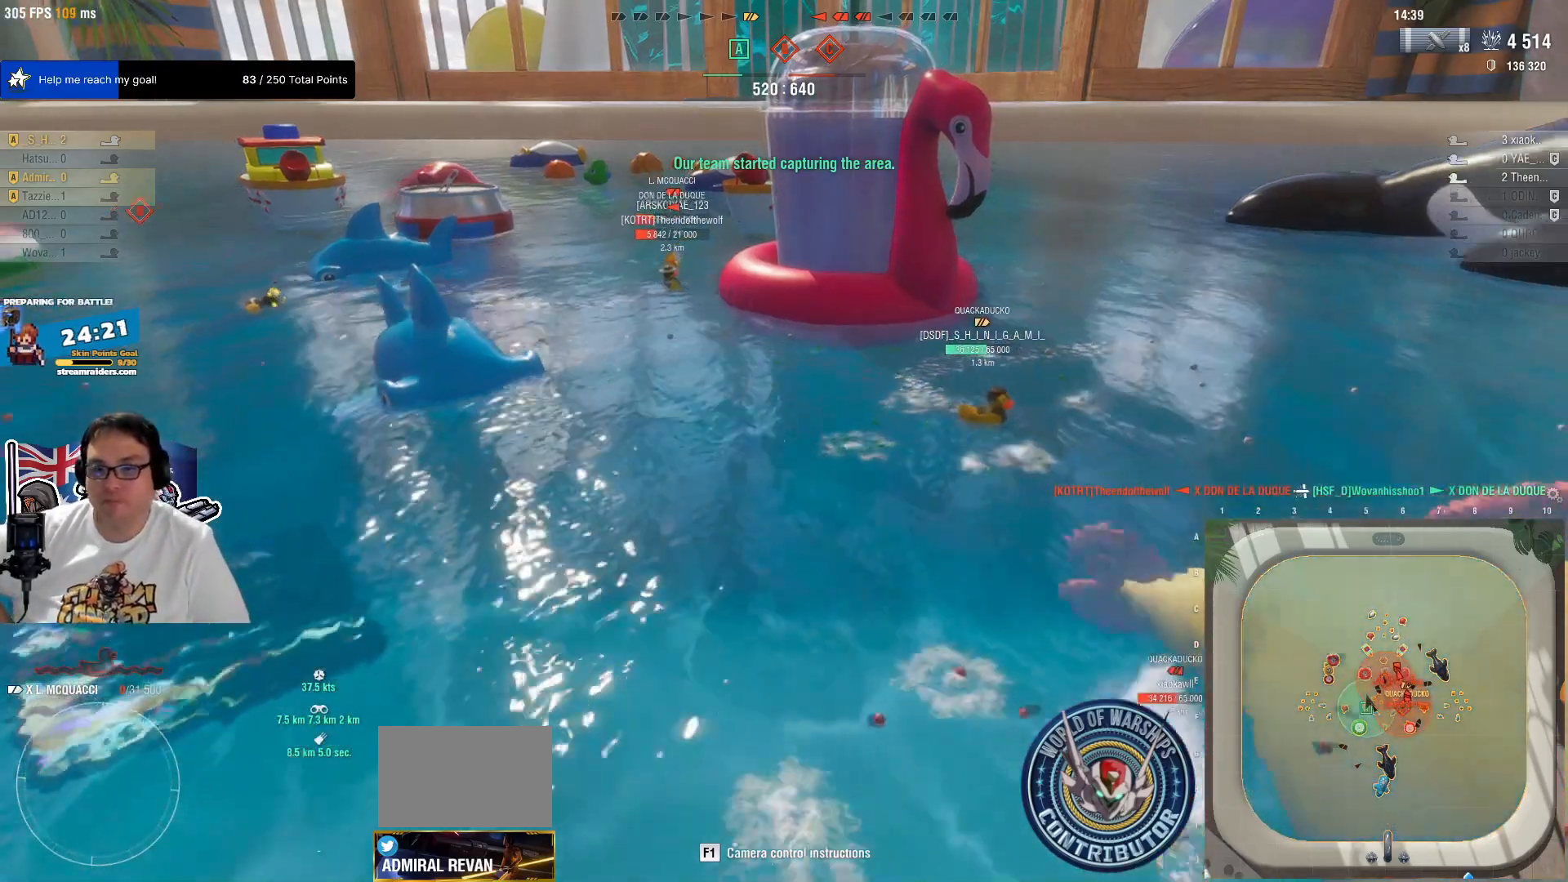
{"keys": [], "mouse": [], "mouse_move": "still", "events": [[17, "s", "up"]]}
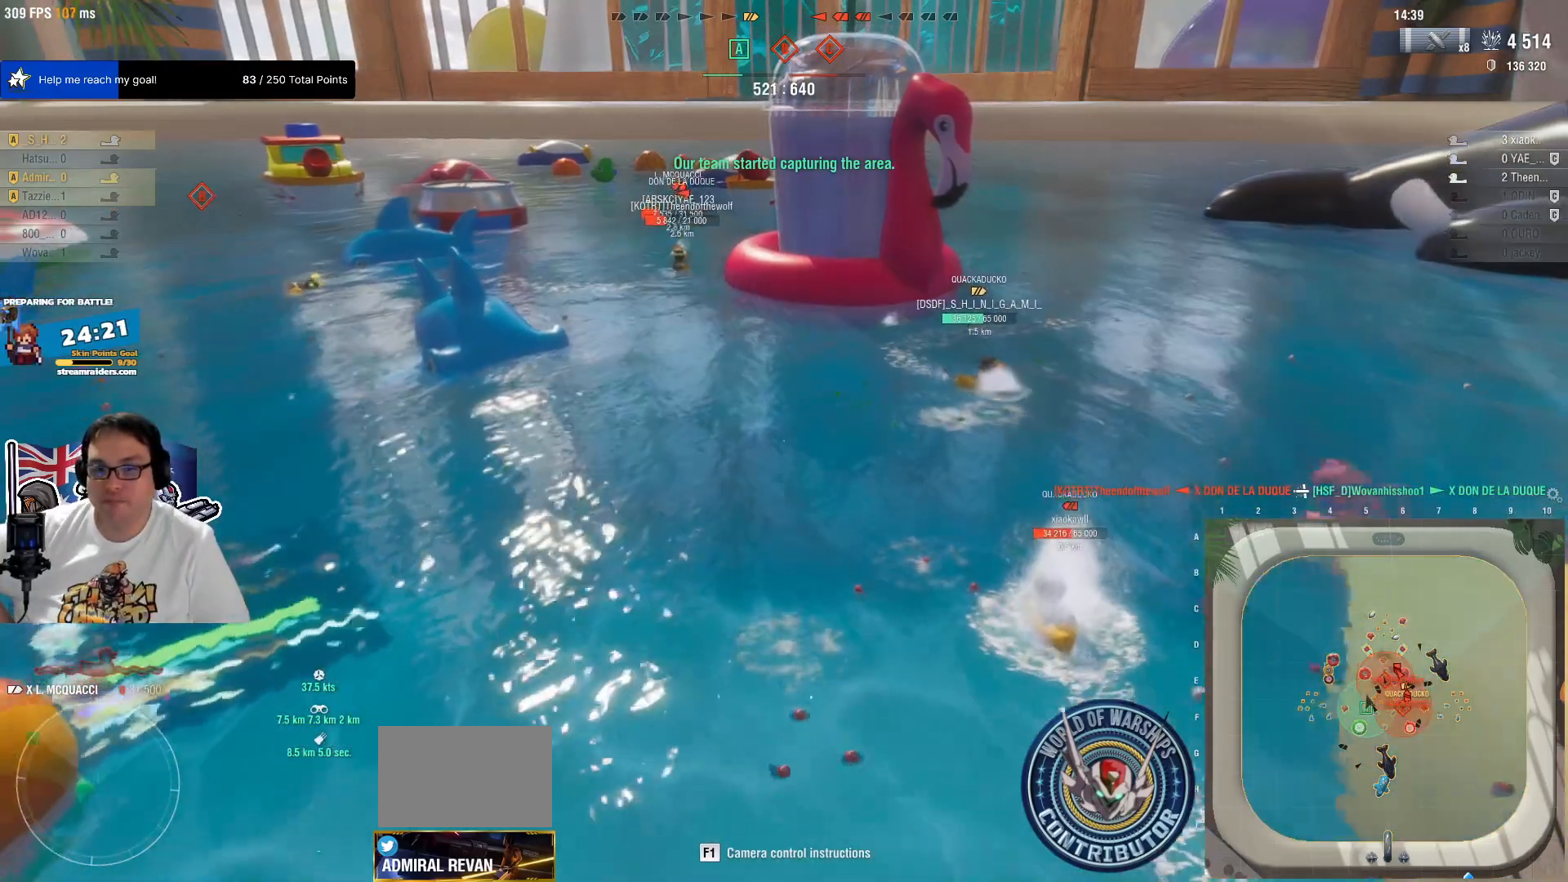
{"keys": [], "mouse": [], "mouse_move": "still", "events": []}
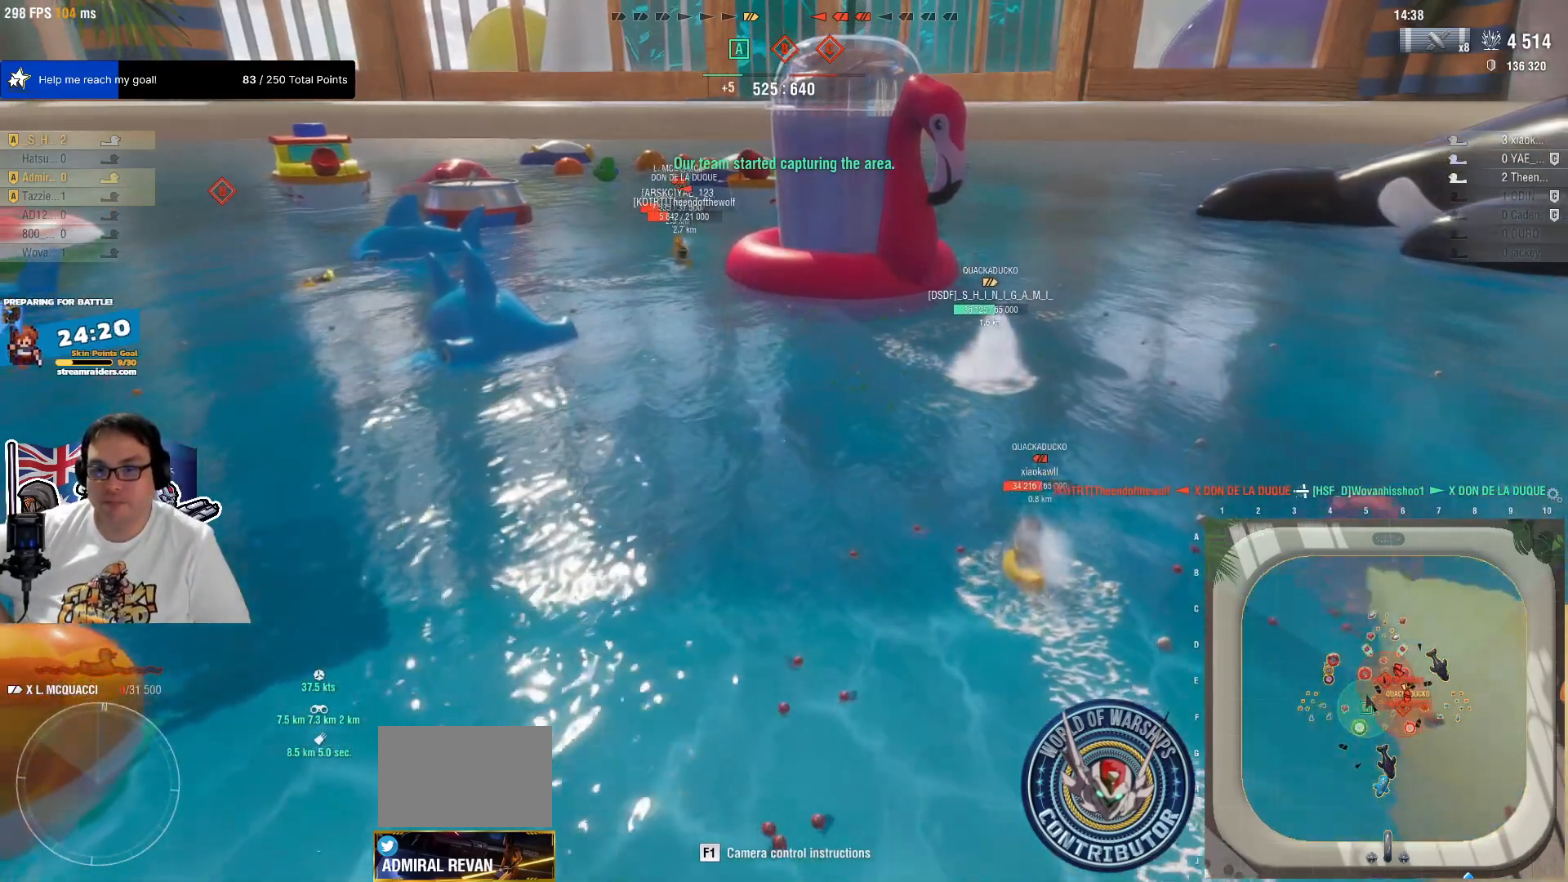
{"keys": [], "mouse": [], "mouse_move": "still", "events": []}
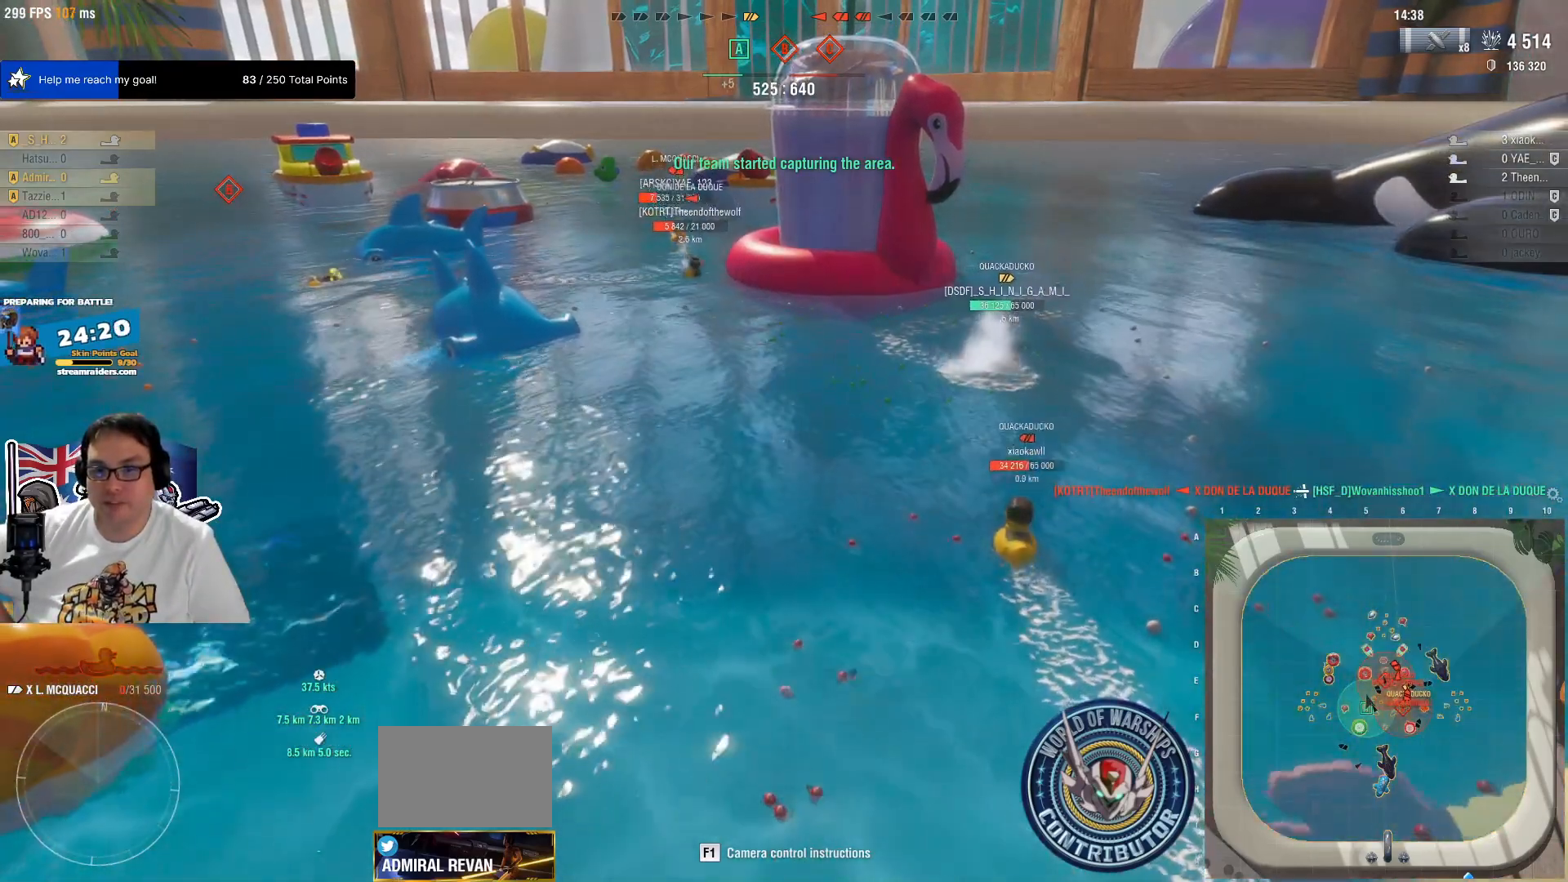
{"keys": [], "mouse": [], "mouse_move": "still", "events": []}
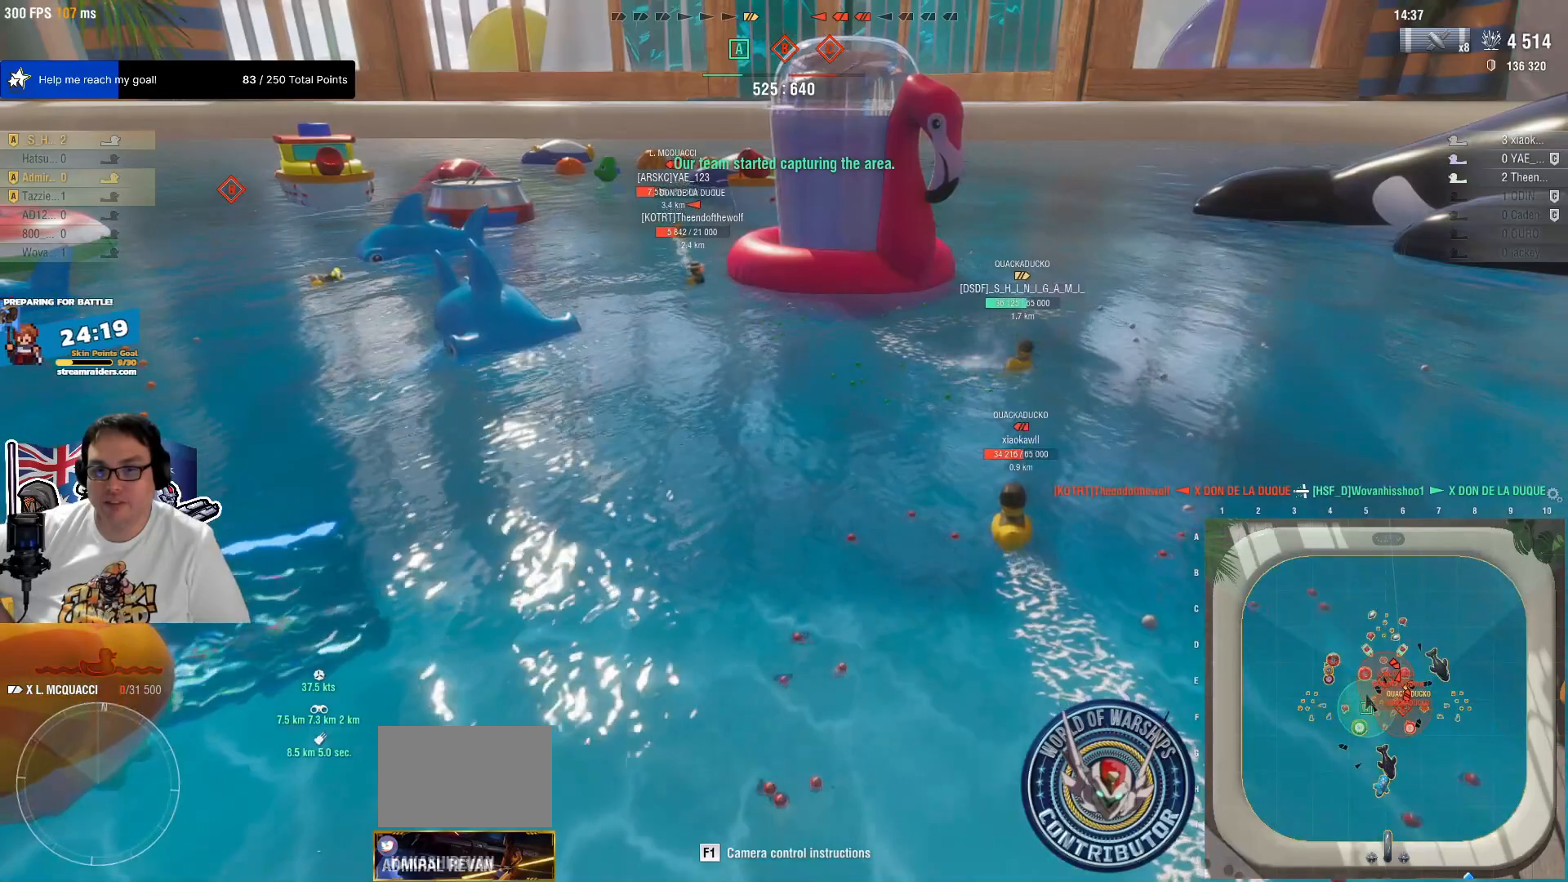
{"keys": [], "mouse": [], "mouse_move": "still", "events": []}
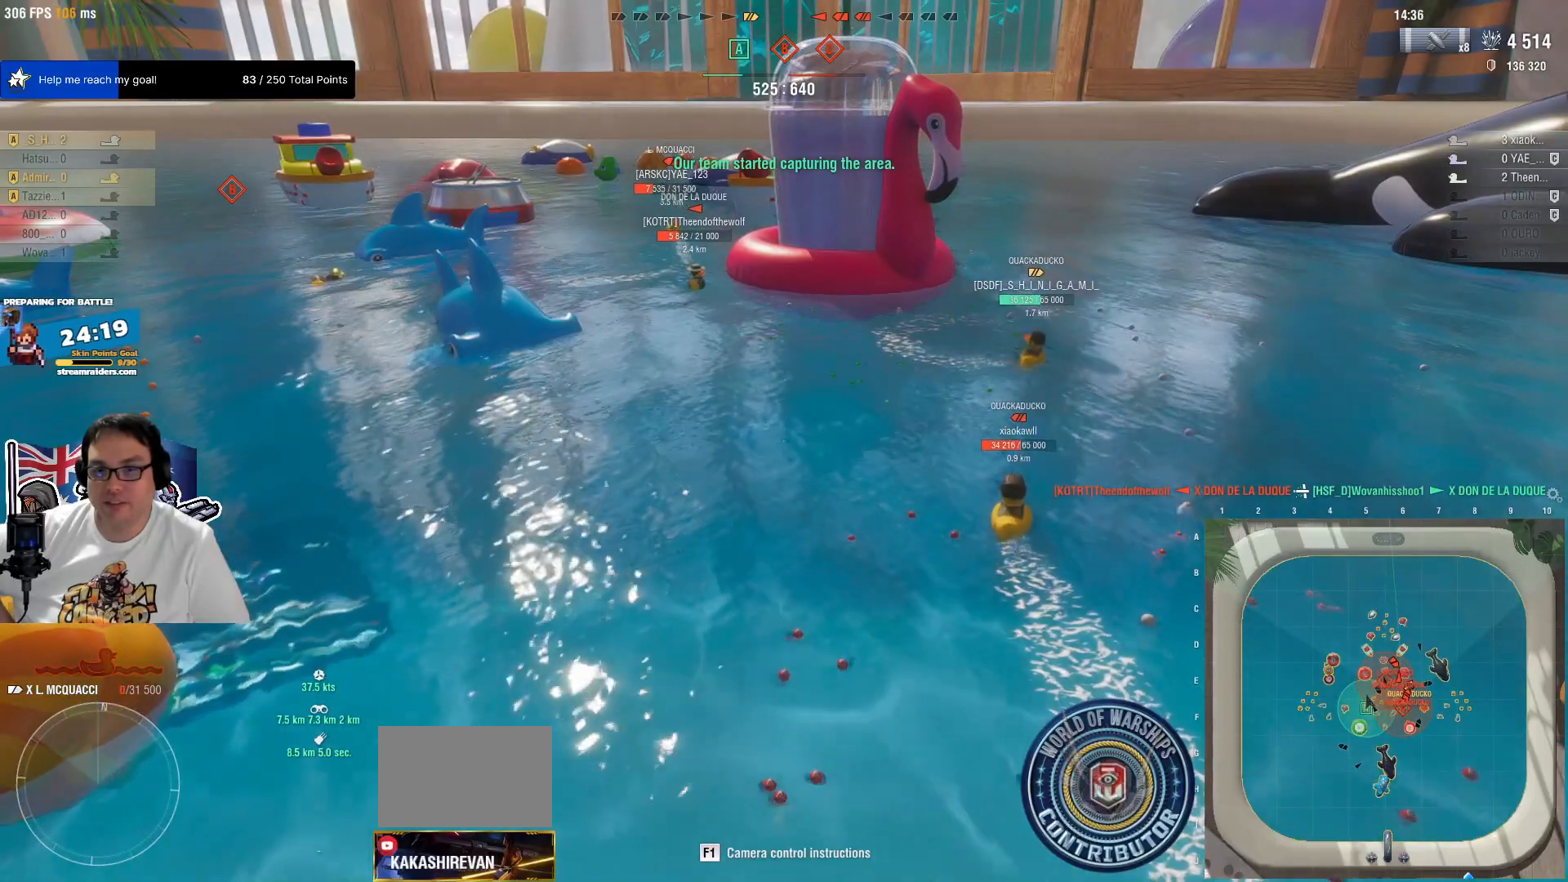
{"keys": [], "mouse": [], "mouse_move": "still", "events": []}
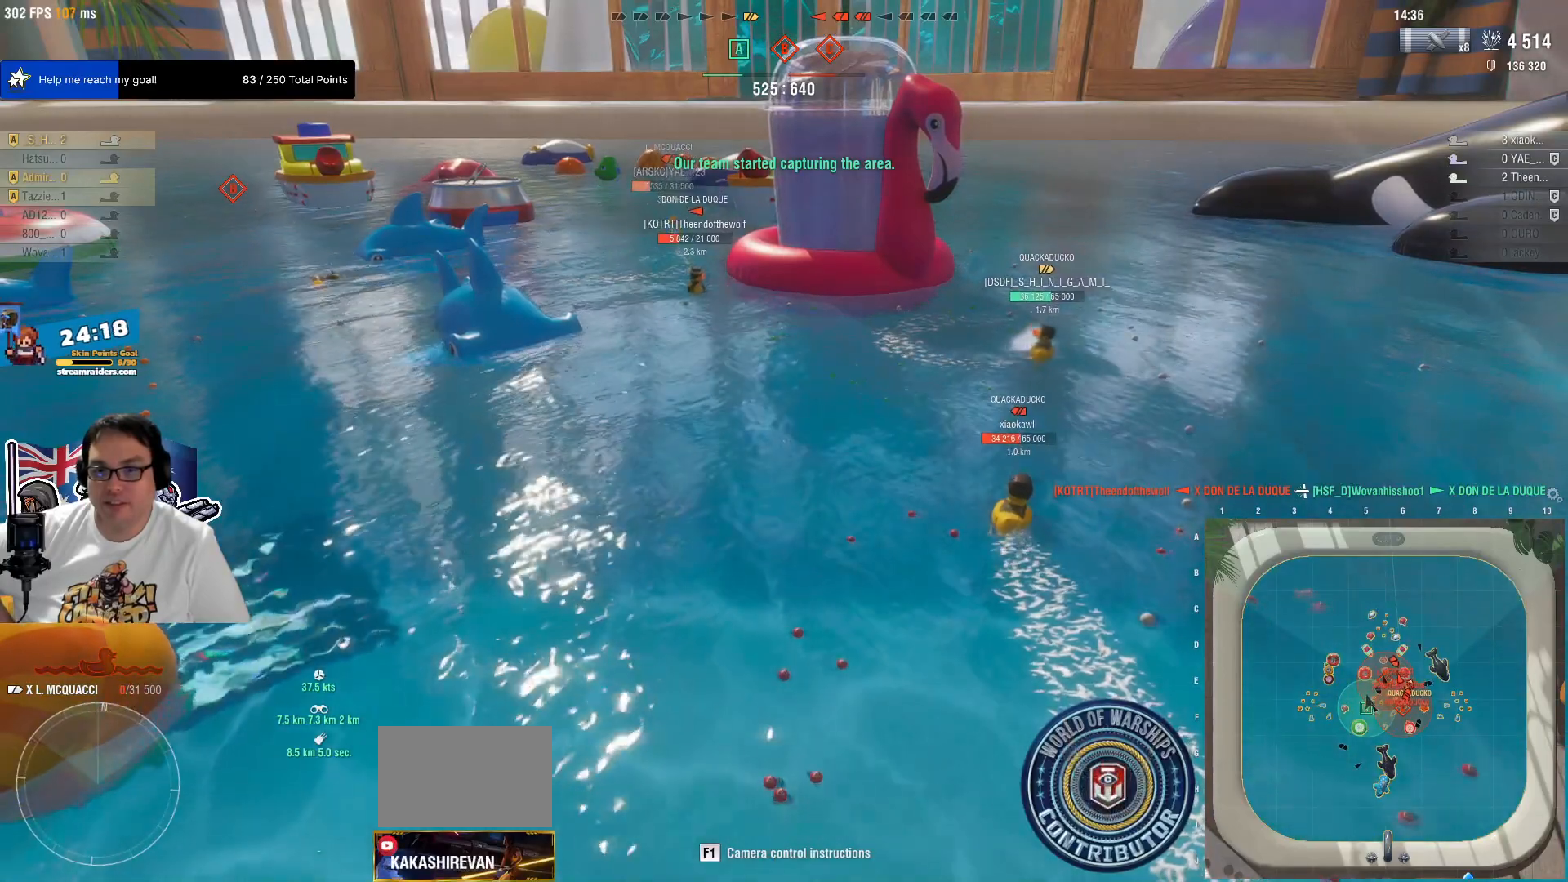
{"keys": [], "mouse": [], "mouse_move": "still", "events": []}
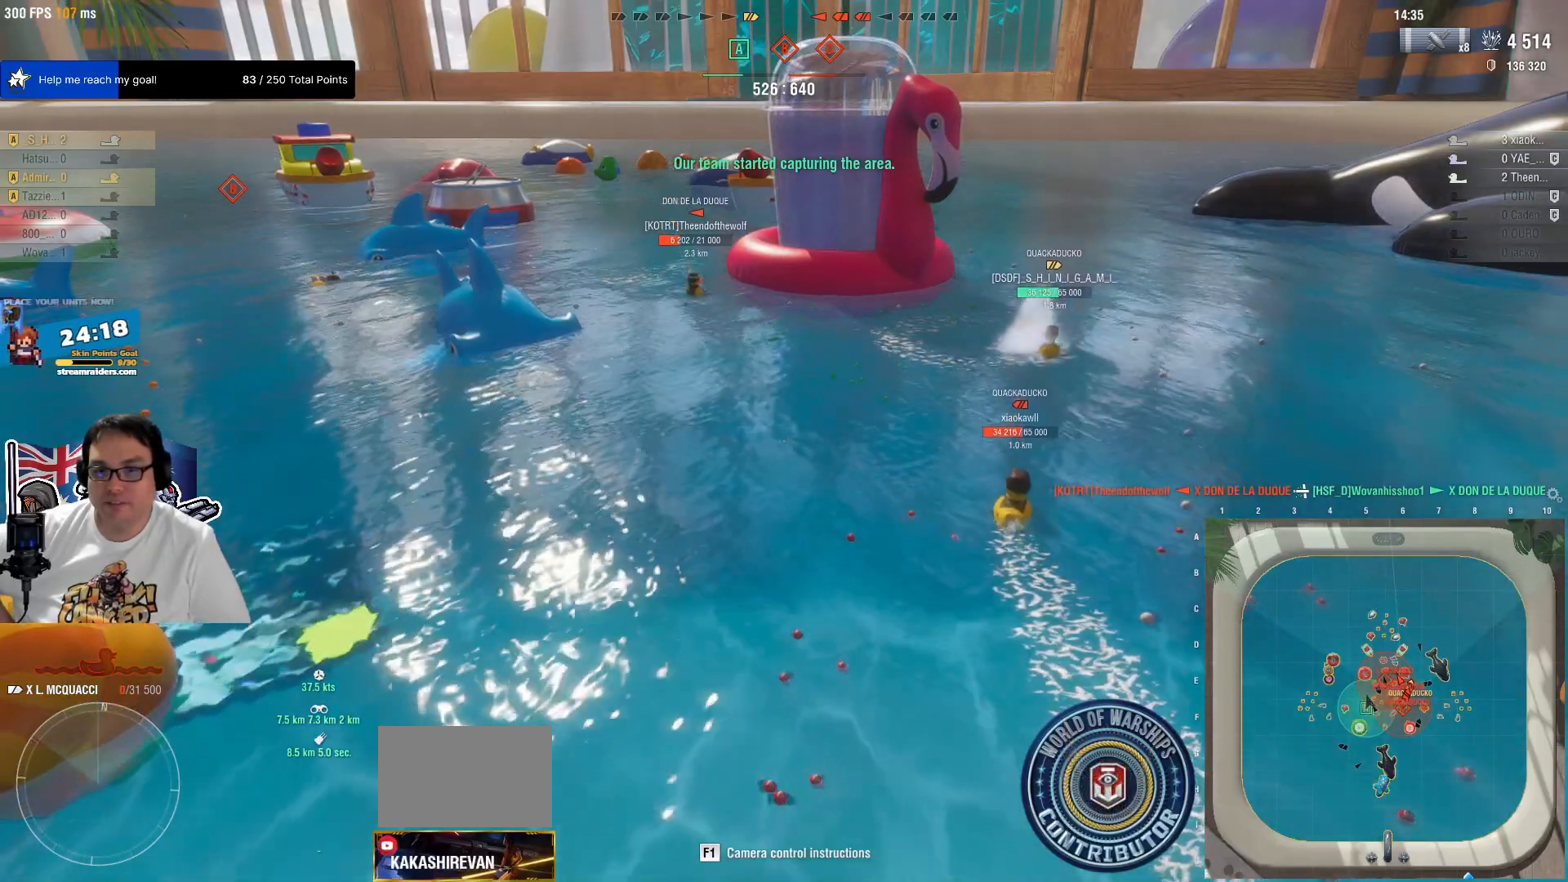
{"keys": [], "mouse": [], "mouse_move": "still", "events": []}
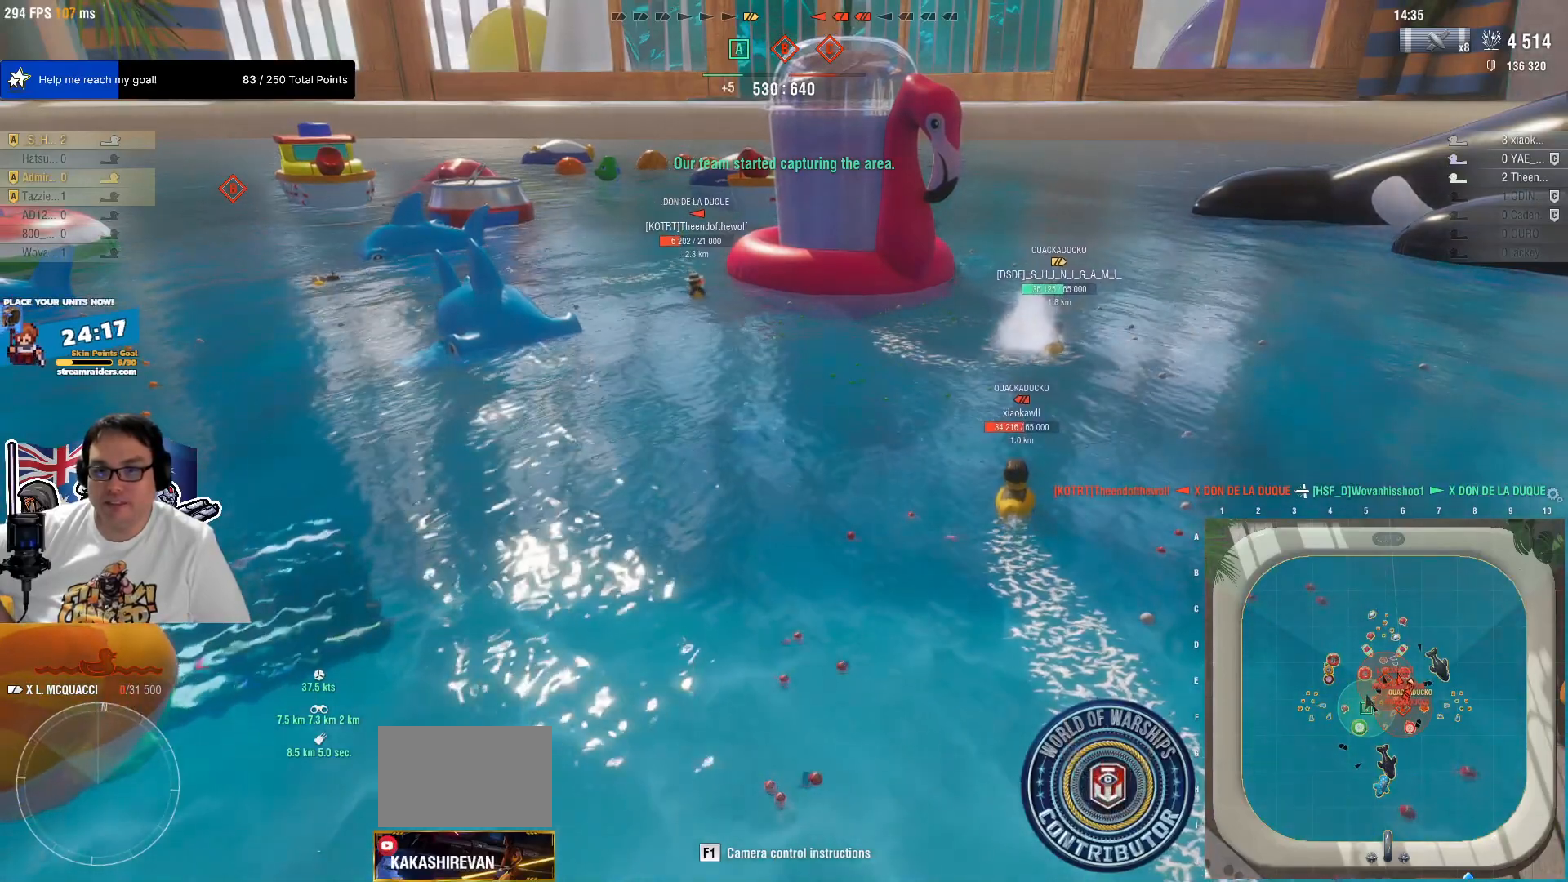
{"keys": [], "mouse": [], "mouse_move": "still", "events": []}
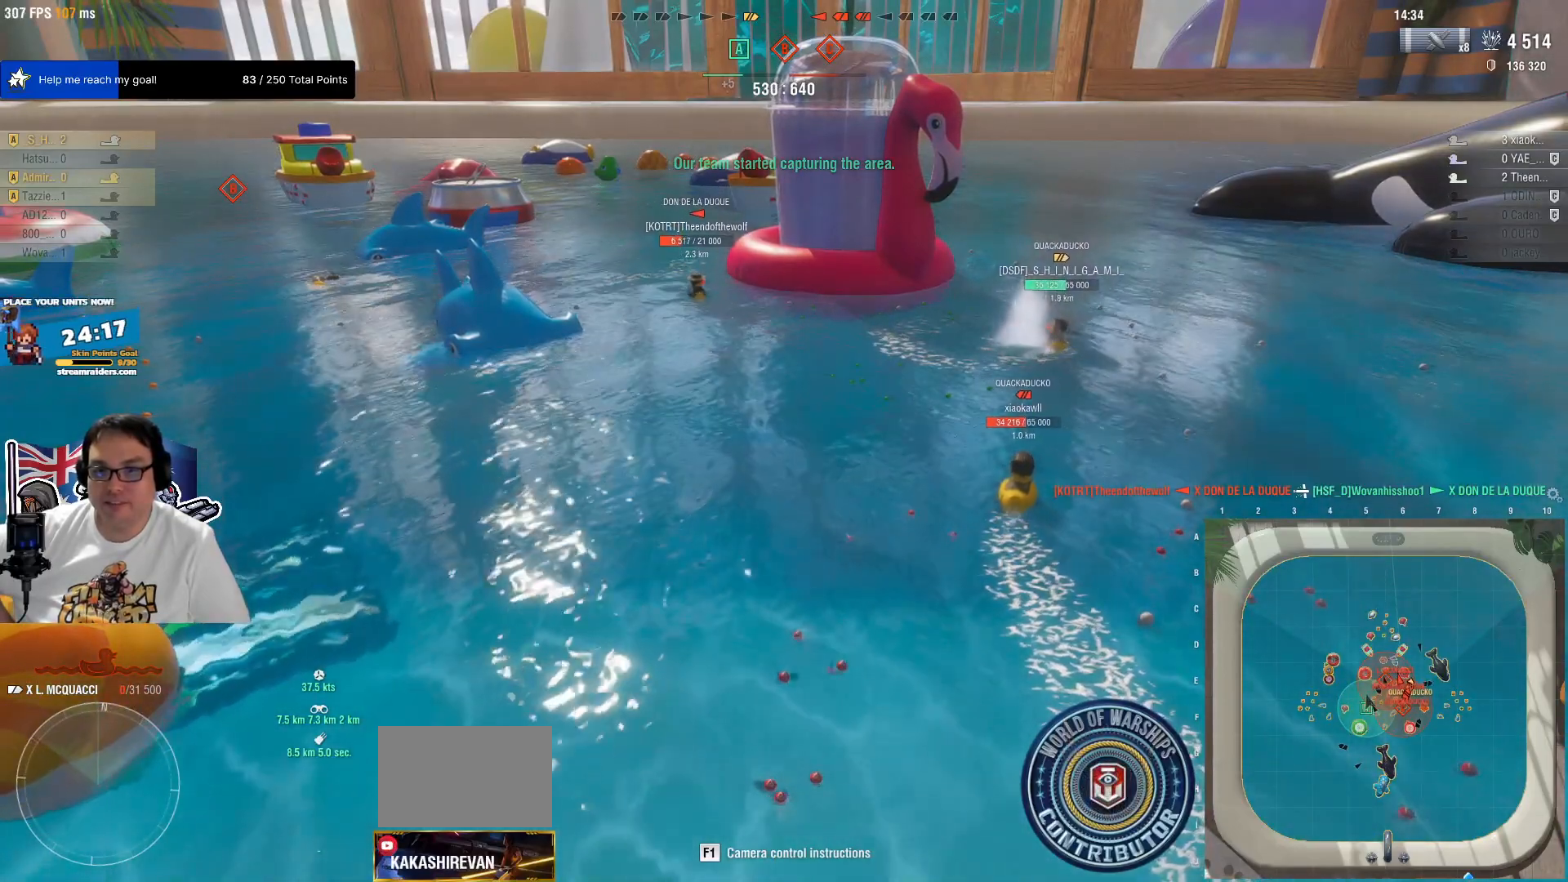
{"keys": [], "mouse": [], "mouse_move": "still", "events": [[100, "w", "down"], [334, "w", "up"]]}
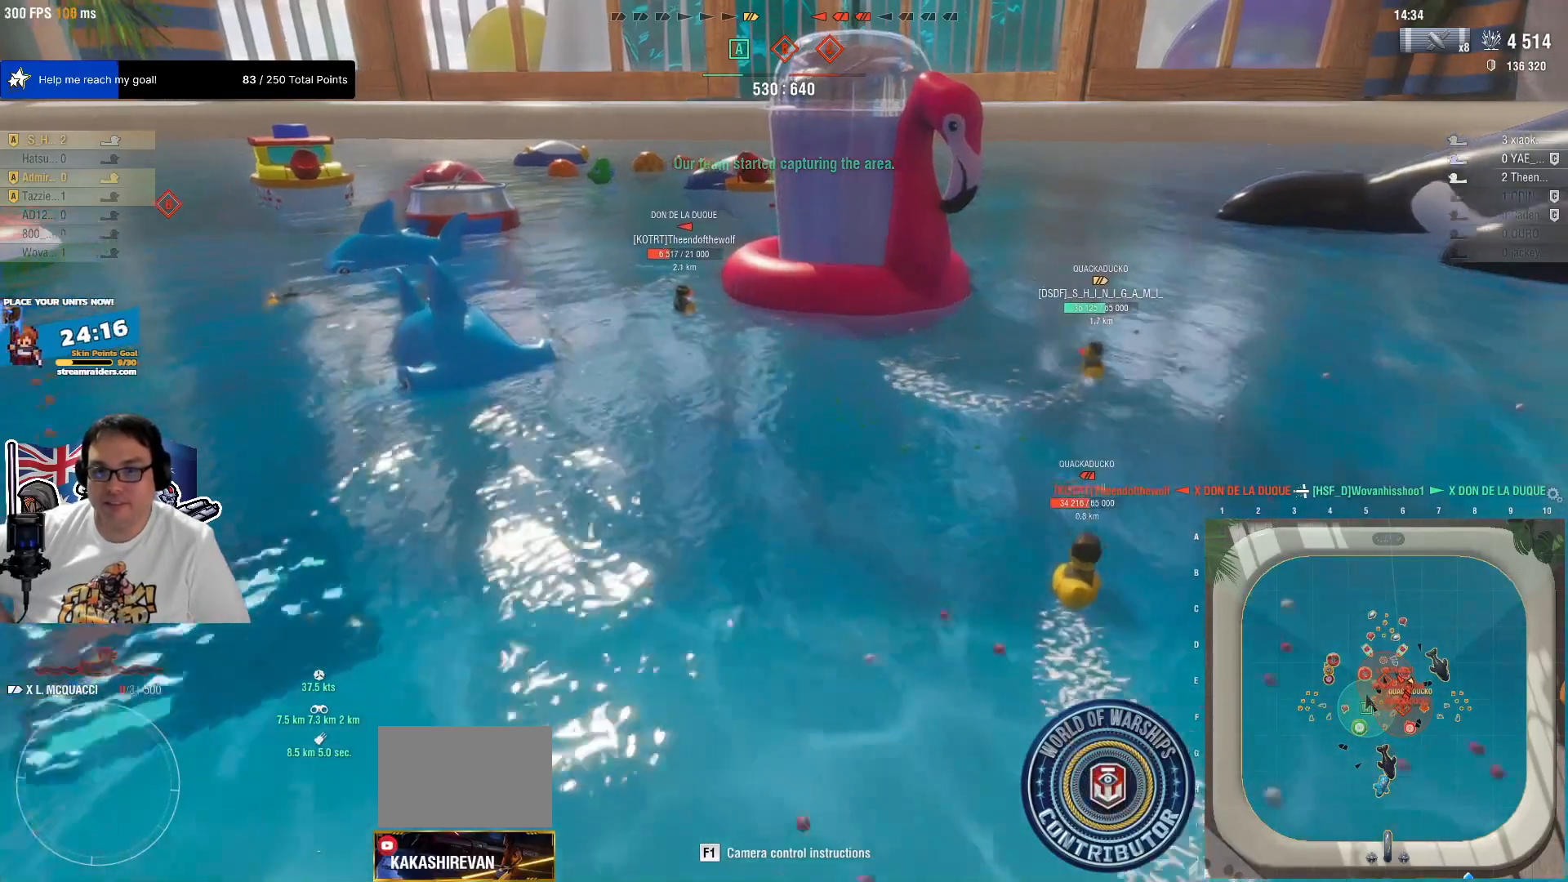
{"keys": [], "mouse": [], "mouse_move": "still", "events": []}
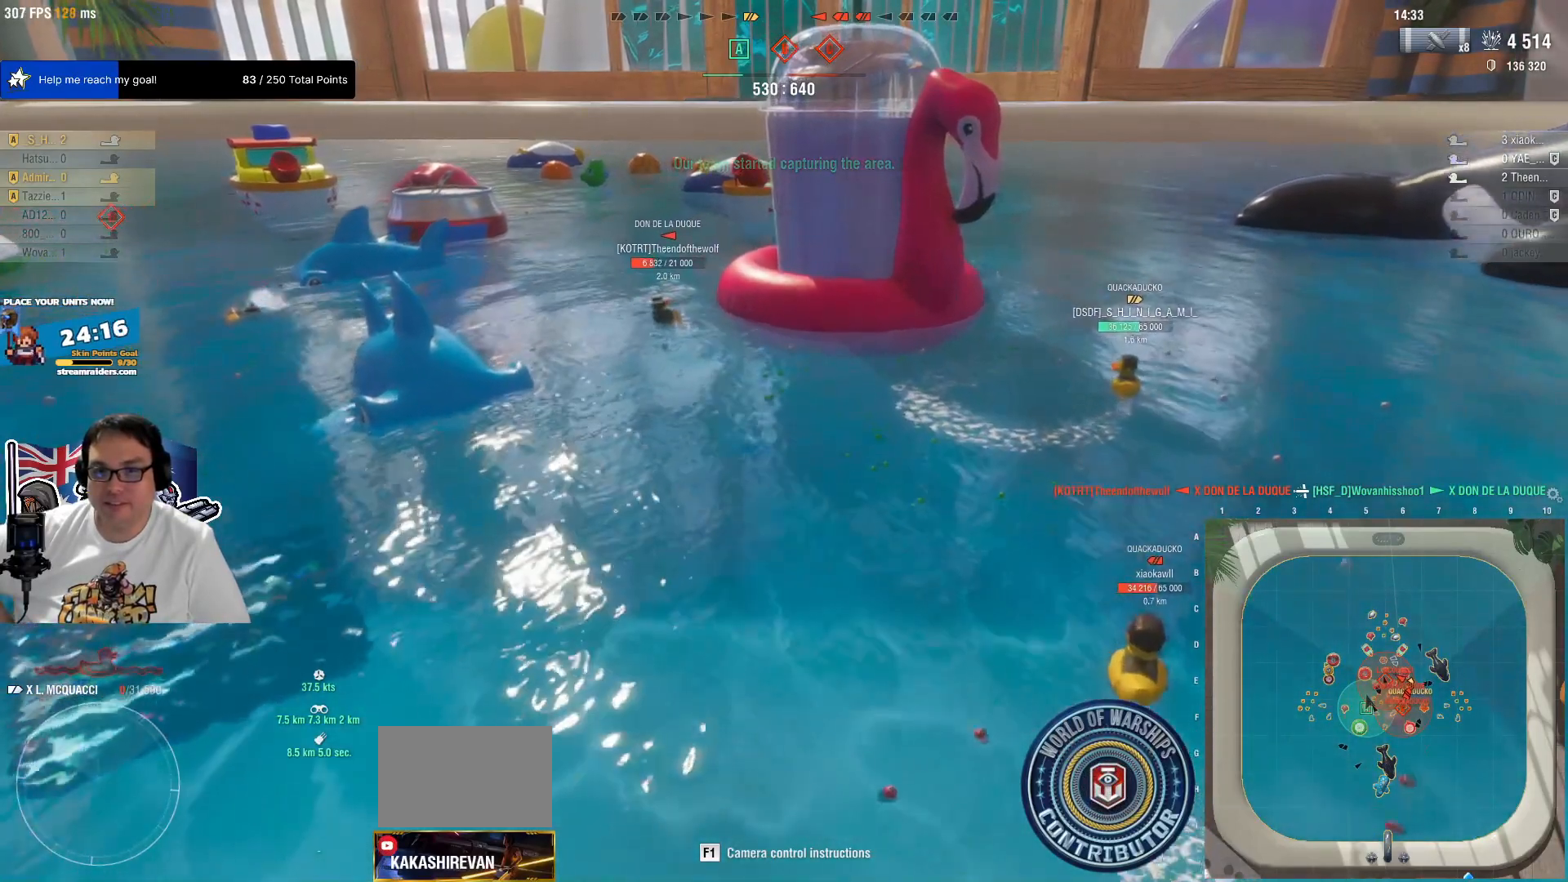
{"keys": [], "mouse": [], "mouse_move": "still", "events": []}
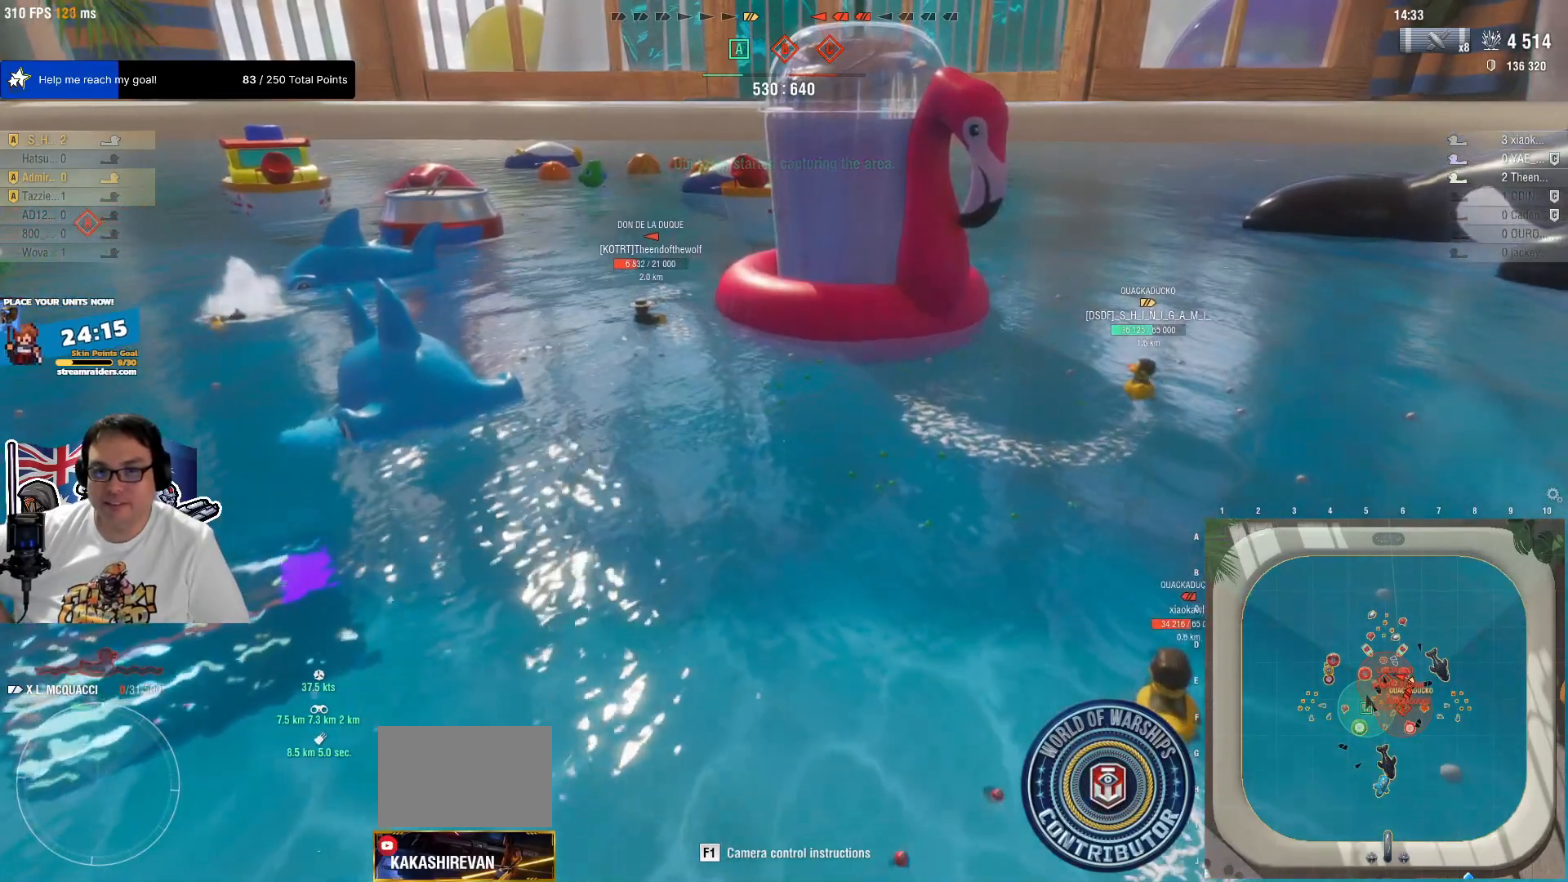
{"keys": [], "mouse": [], "mouse_move": "still", "events": []}
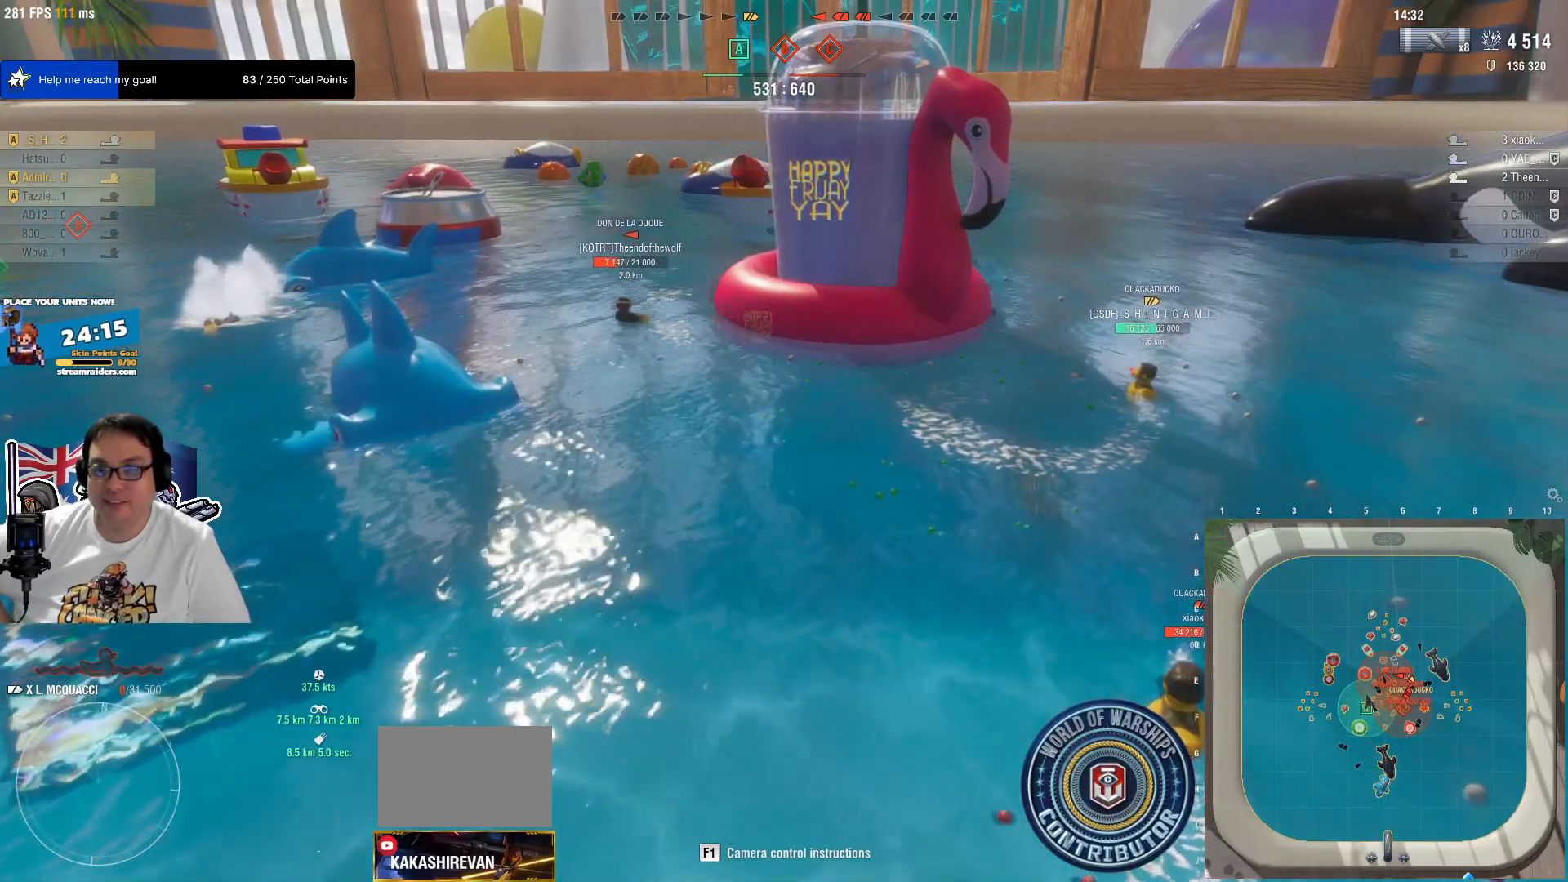
{"keys": [], "mouse": [], "mouse_move": "still", "events": [[67, "d", "down"], [300, "d", "up"]]}
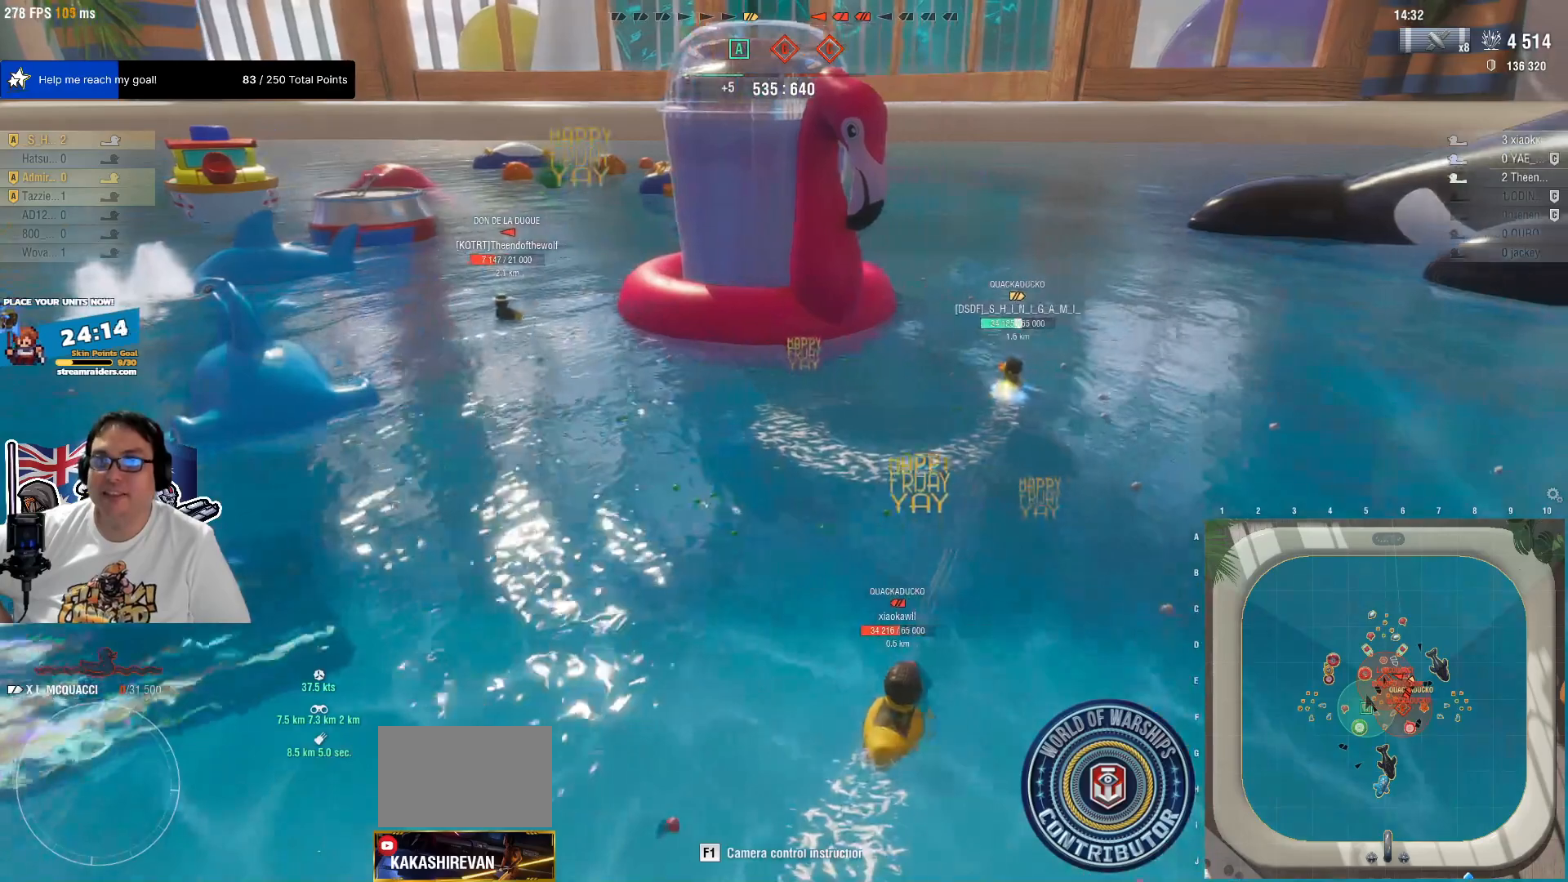
{"keys": [], "mouse": [], "mouse_move": "still", "events": []}
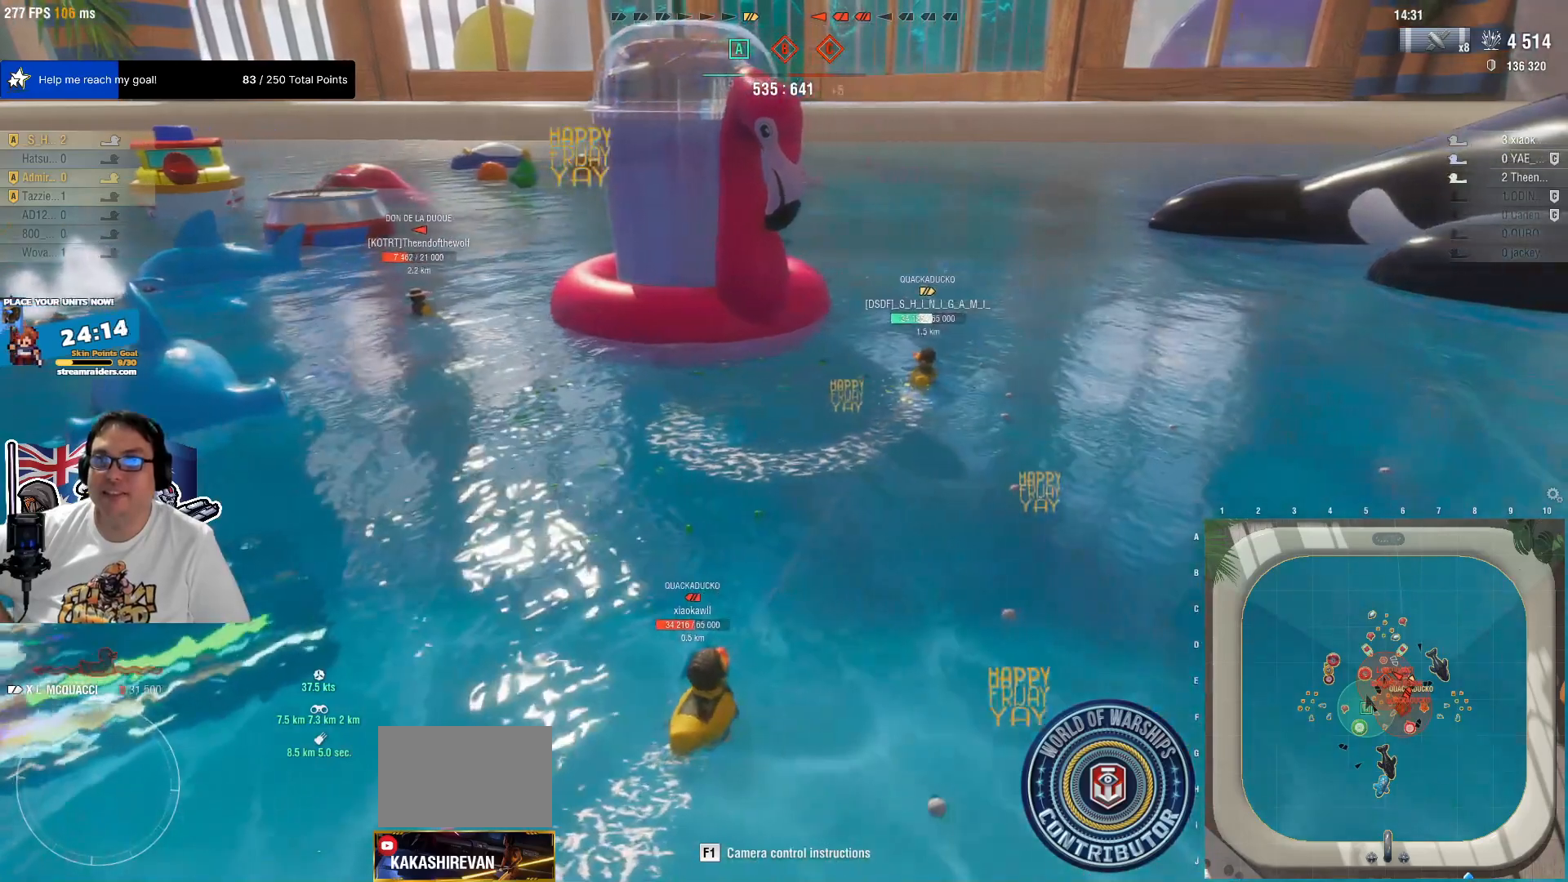
{"keys": [], "mouse": [], "mouse_move": "still", "events": [[17, "s", "down"], [200, "s", "up"]]}
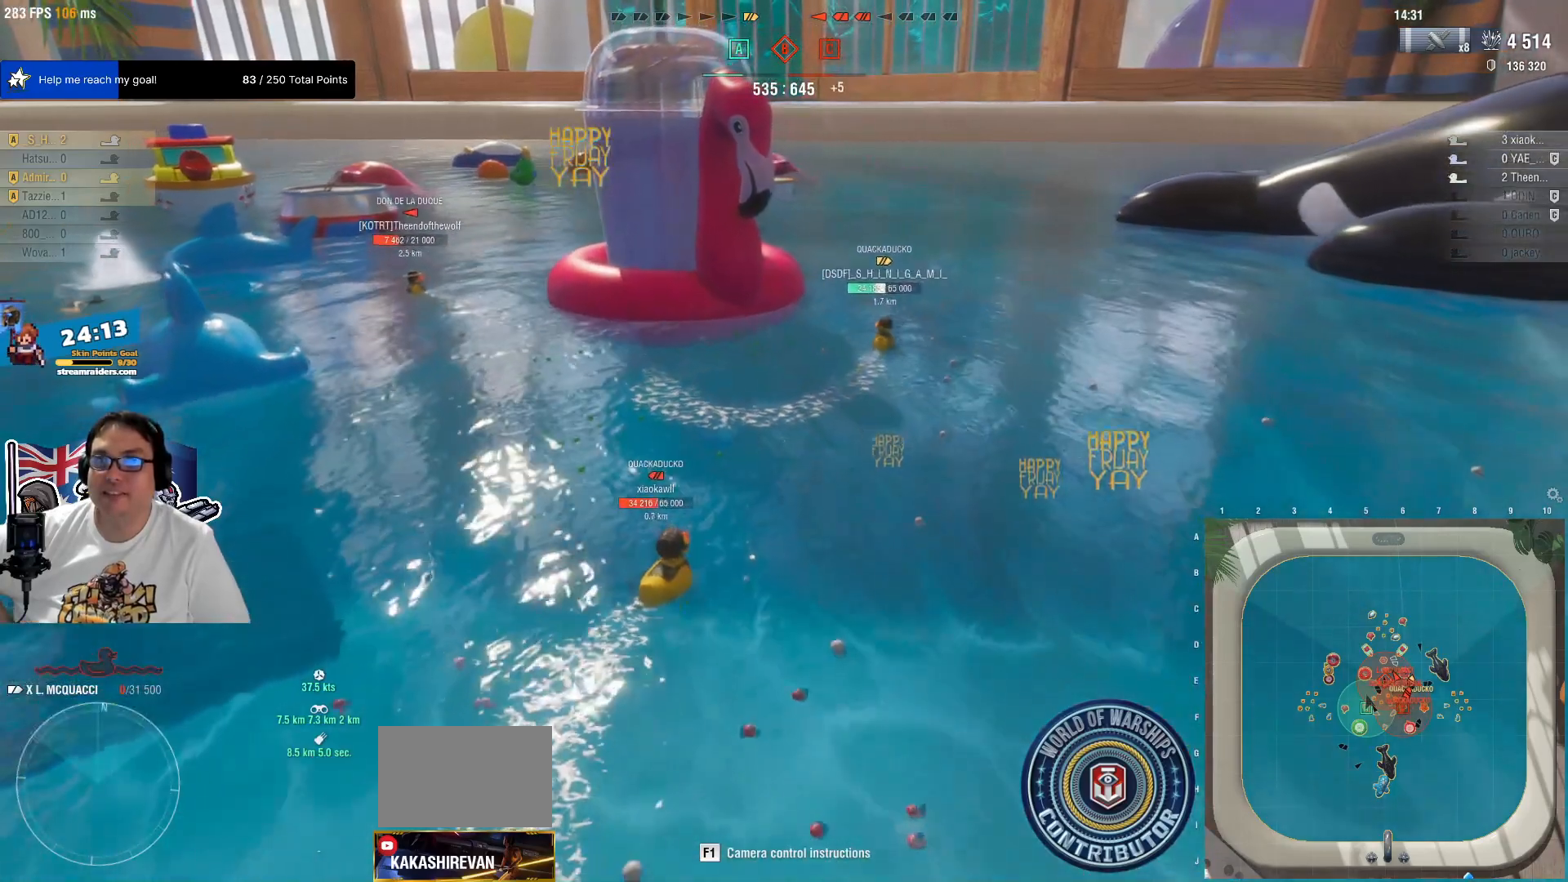
{"keys": [], "mouse": [], "mouse_move": "still", "events": []}
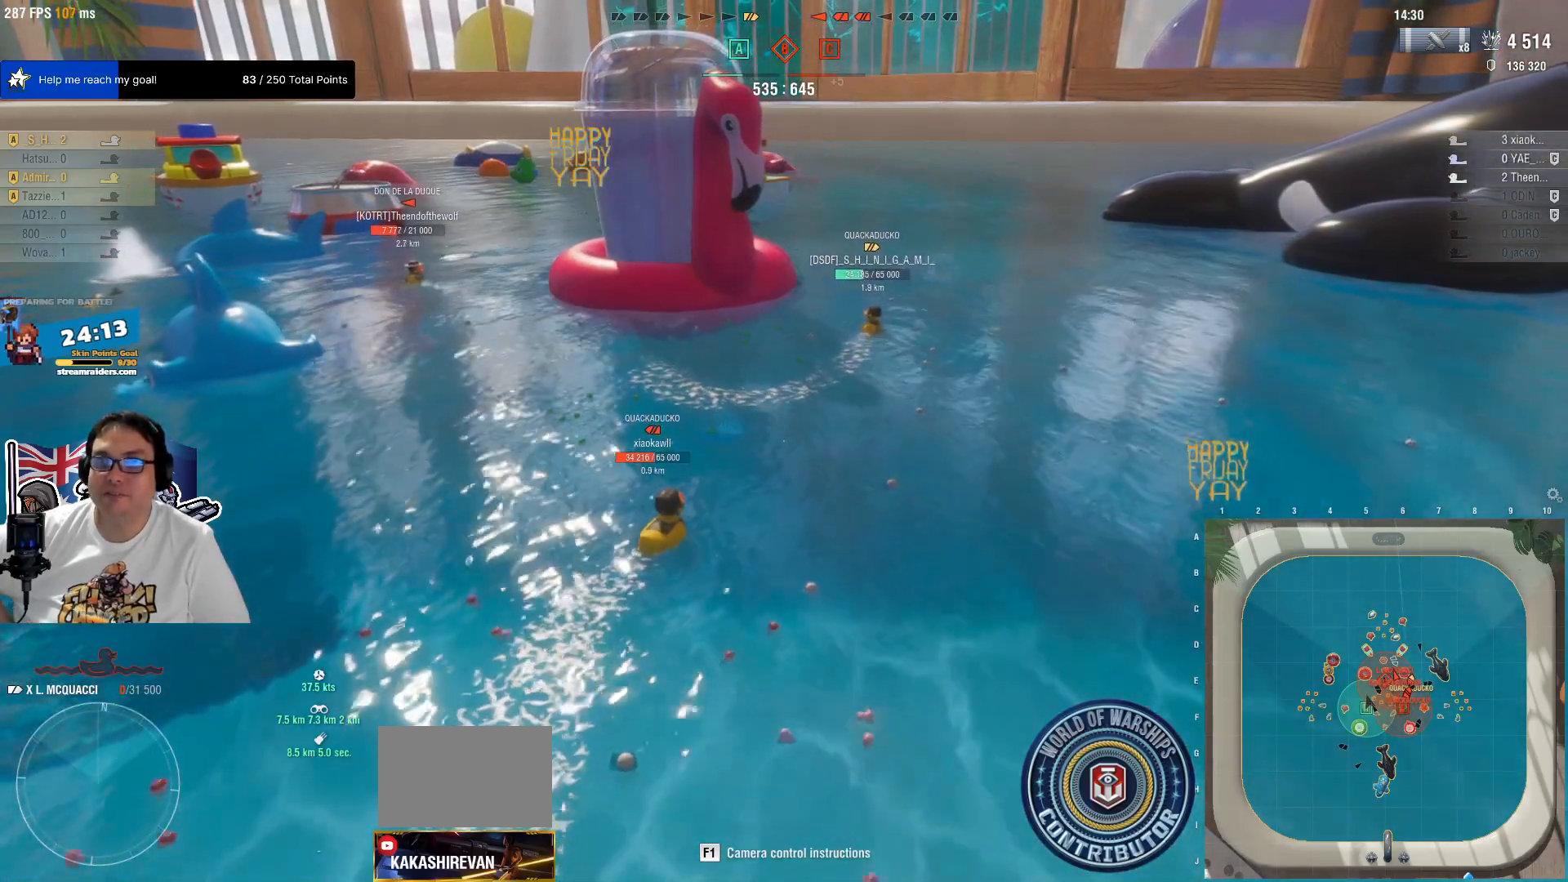
{"keys": [], "mouse": [], "mouse_move": "still", "events": []}
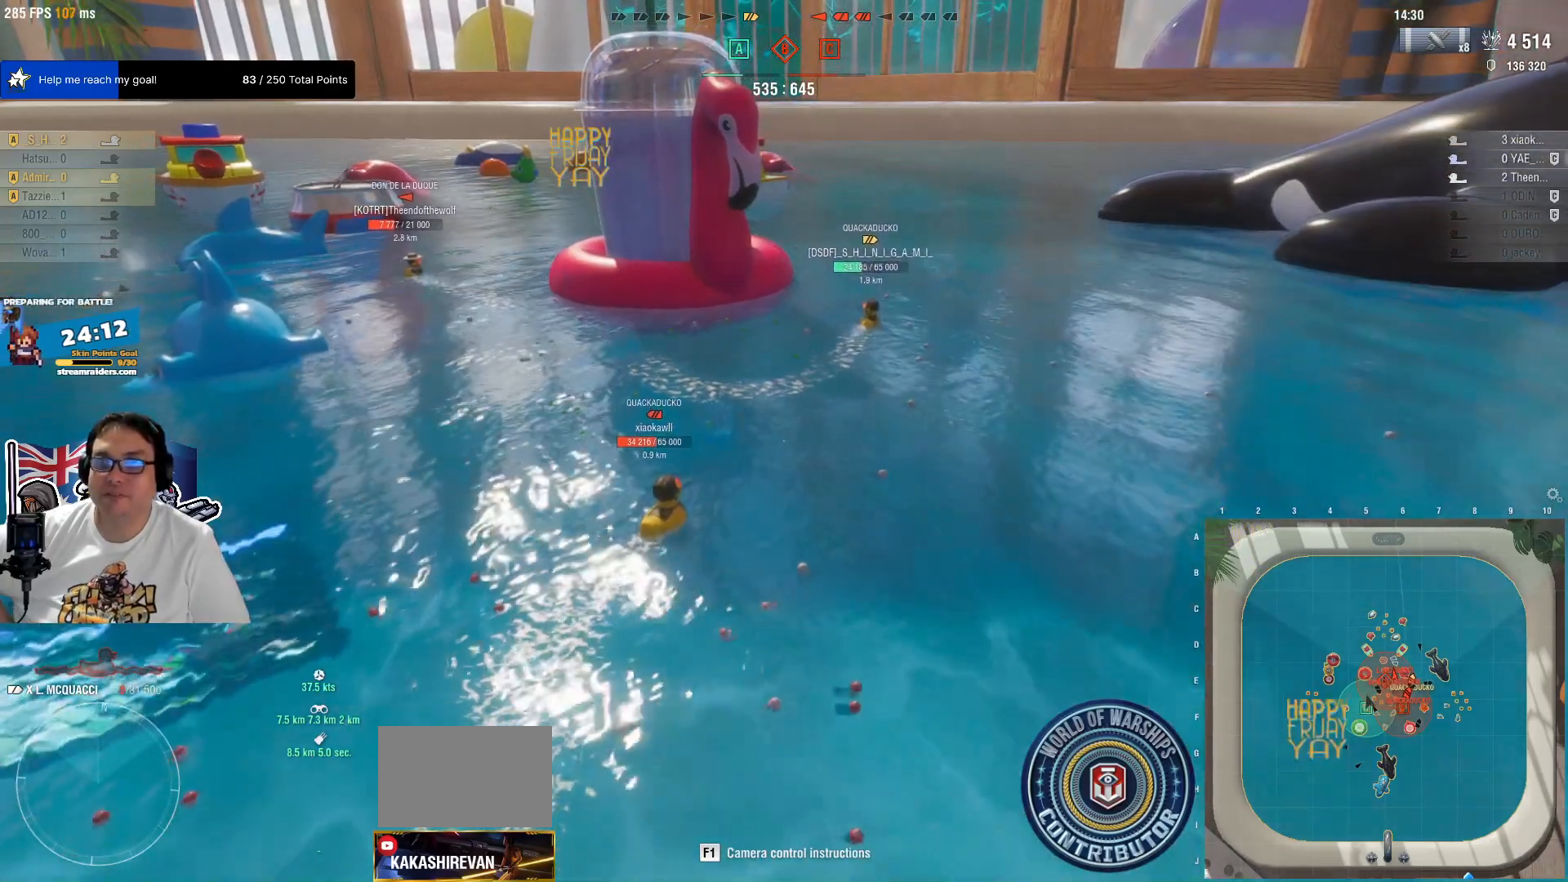
{"keys": [], "mouse": [], "mouse_move": "still", "events": []}
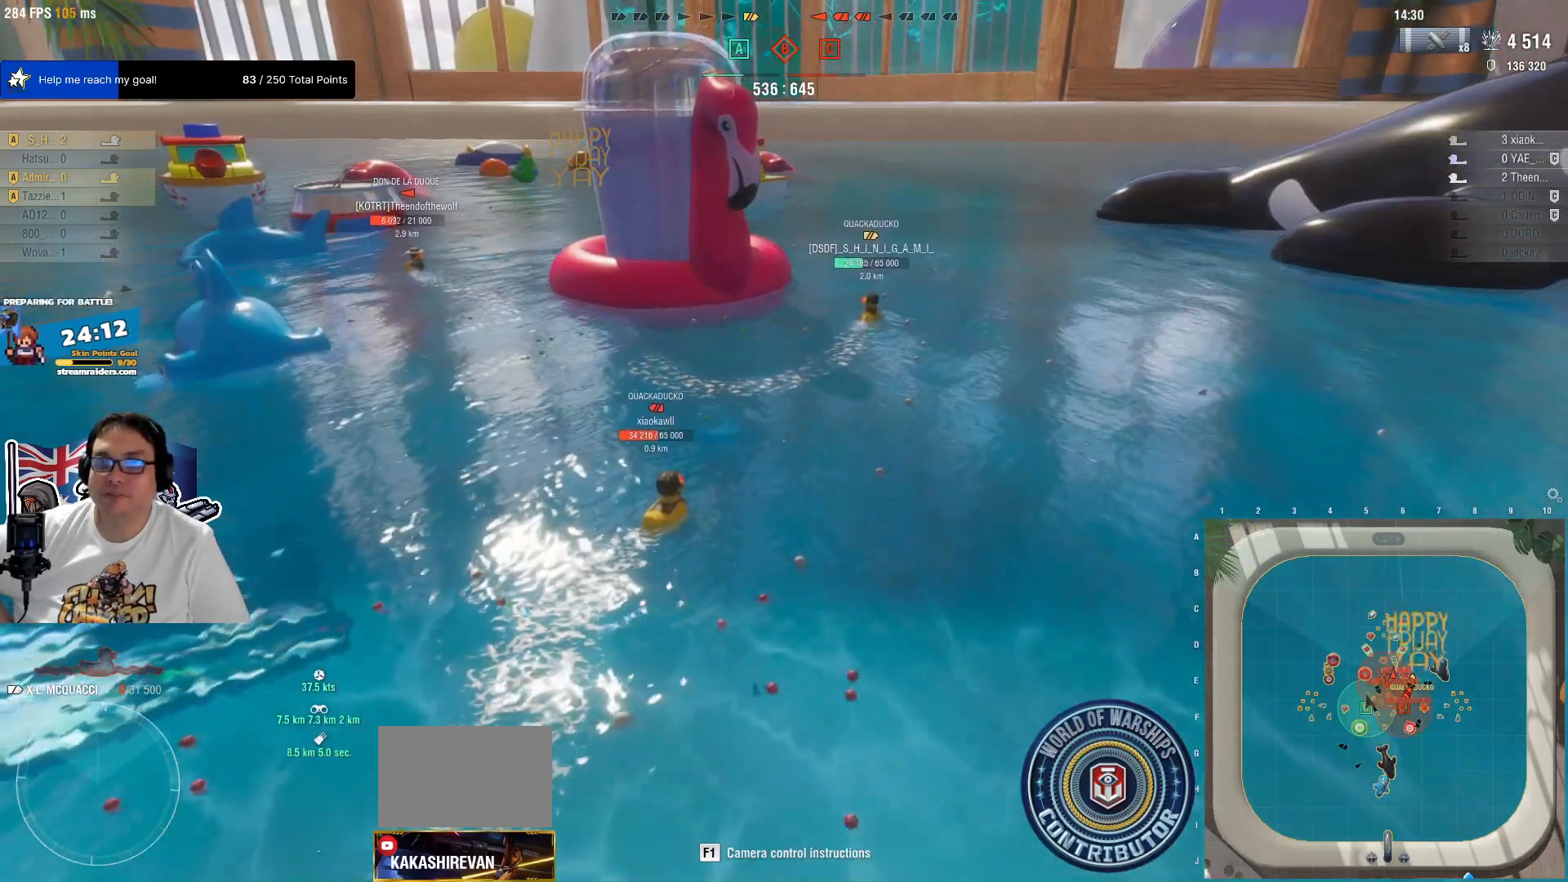
{"keys": [], "mouse": [], "mouse_move": "still", "events": []}
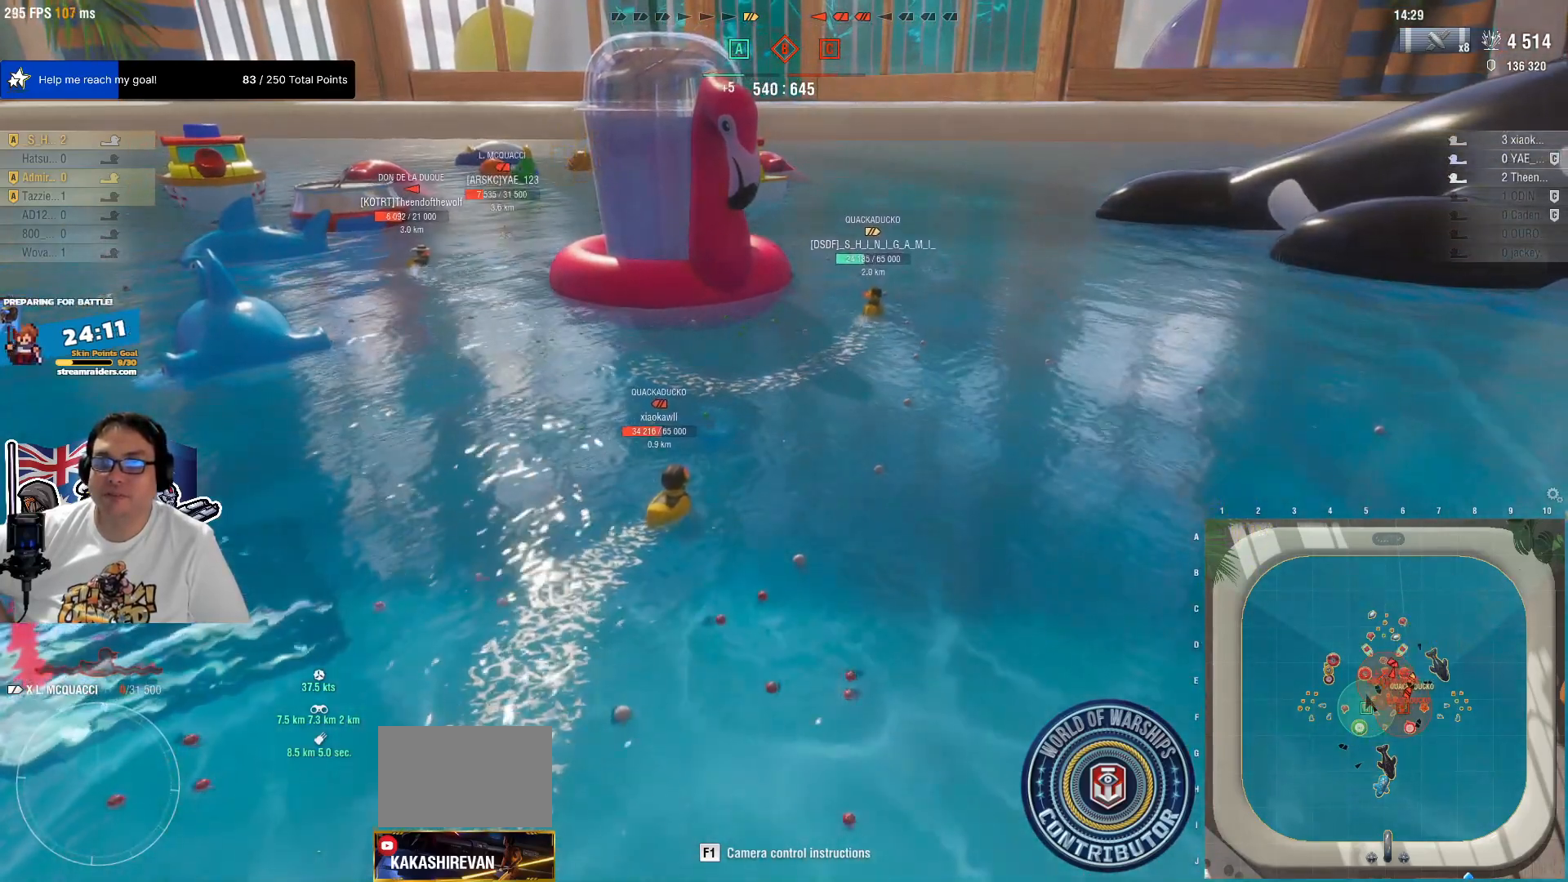
{"keys": [], "mouse": [], "mouse_move": "still", "events": []}
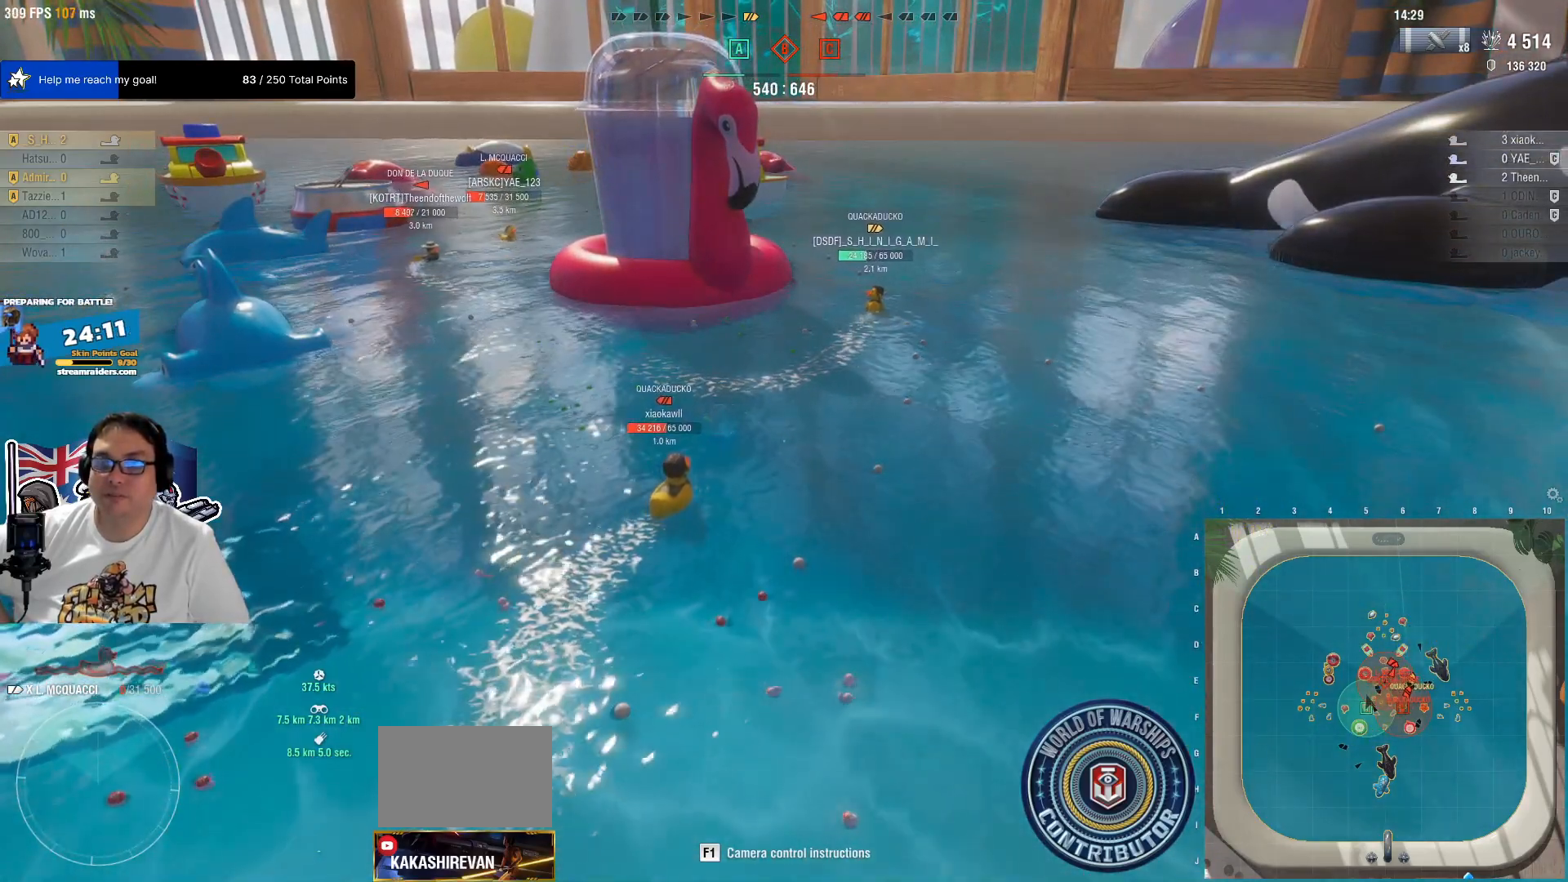
{"keys": [], "mouse": [], "mouse_move": "still", "events": []}